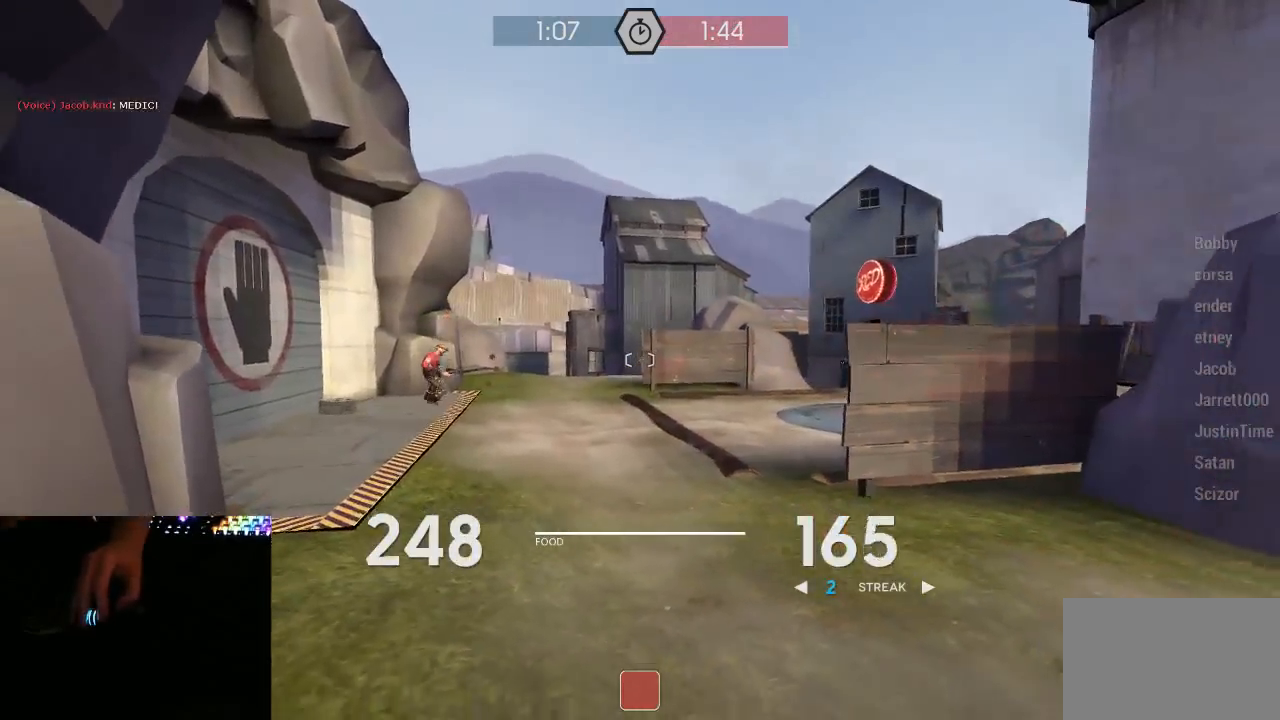
Gameplay with keyboard and mouse; each line is a JSON object with the keys and mouse buttons held at the frame after it. "events" lists presses ("down") and releases ("up") of "1", "2", "3", "4", "5", "a", "alt", "c", "ctrl", "d", "e", "f", "q", "r", "s", "shift", "space", "tab", "v", "w", "x", "z", "mouse_left", "mouse_middle", "mouse_right", "mouse_mb5", "mouse_wheel_up" and "mouse_wheel_down" between this image and that frame as [ms after this image, input, new state], when the widget could be followed in between. "mouse_left", "mouse_middle", "mouse_right", "mouse_mb5", "mouse_wheel_up", "mouse_wheel_down" = the "left", "middle", "right", "mb5", "wheel_up", "wheel_down" buttons of the "mouse" list. No other keys are recorded. Mouse movement is not recorded.
{"keys": ["a", "space", "w"], "mouse": ["right"], "events": [[17, "a", "down"], [50, "a", "up"], [83, "mouse_left", "up"], [117, "mouse_mb5", "up"], [150, "d", "up"], [150, "w", "down"], [233, "a", "down"], [433, "mouse_right", "down"], [433, "space", "down"]]}
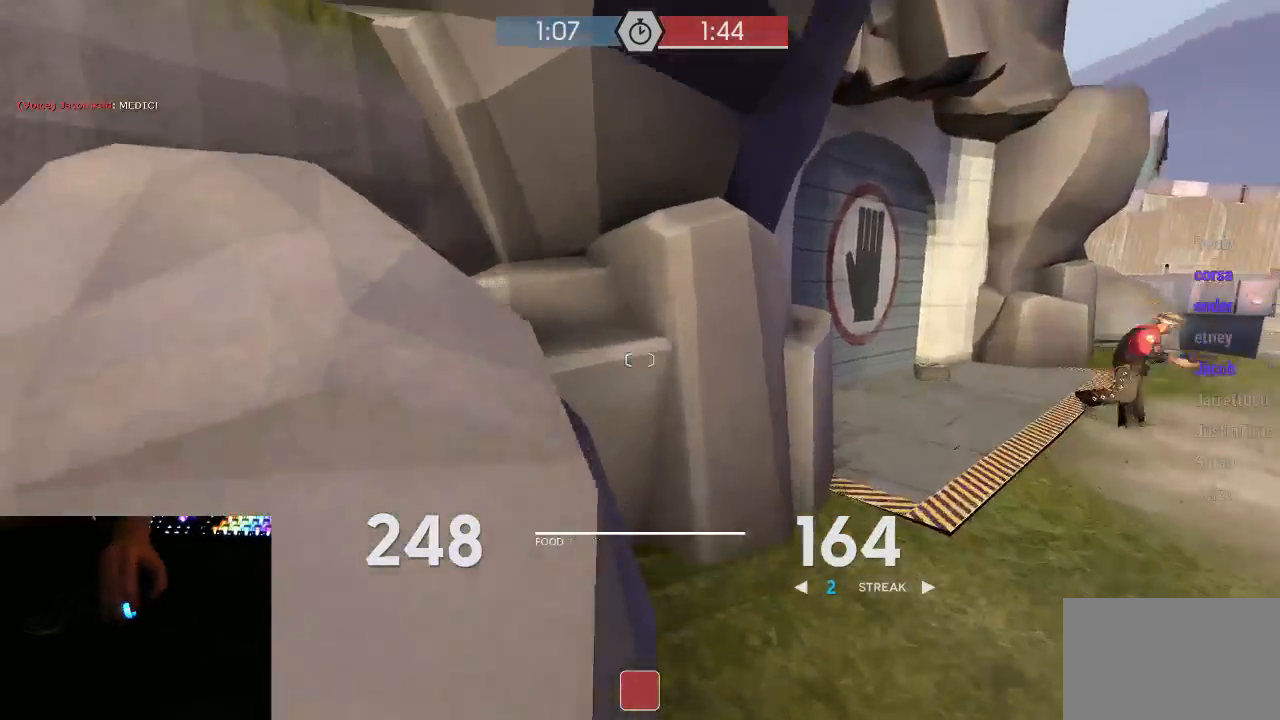
{"keys": ["a", "w"], "mouse": [], "events": [[17, "w", "up"], [50, "space", "up"], [217, "w", "down"], [267, "a", "up"], [300, "mouse_right", "up"], [367, "a", "down"]]}
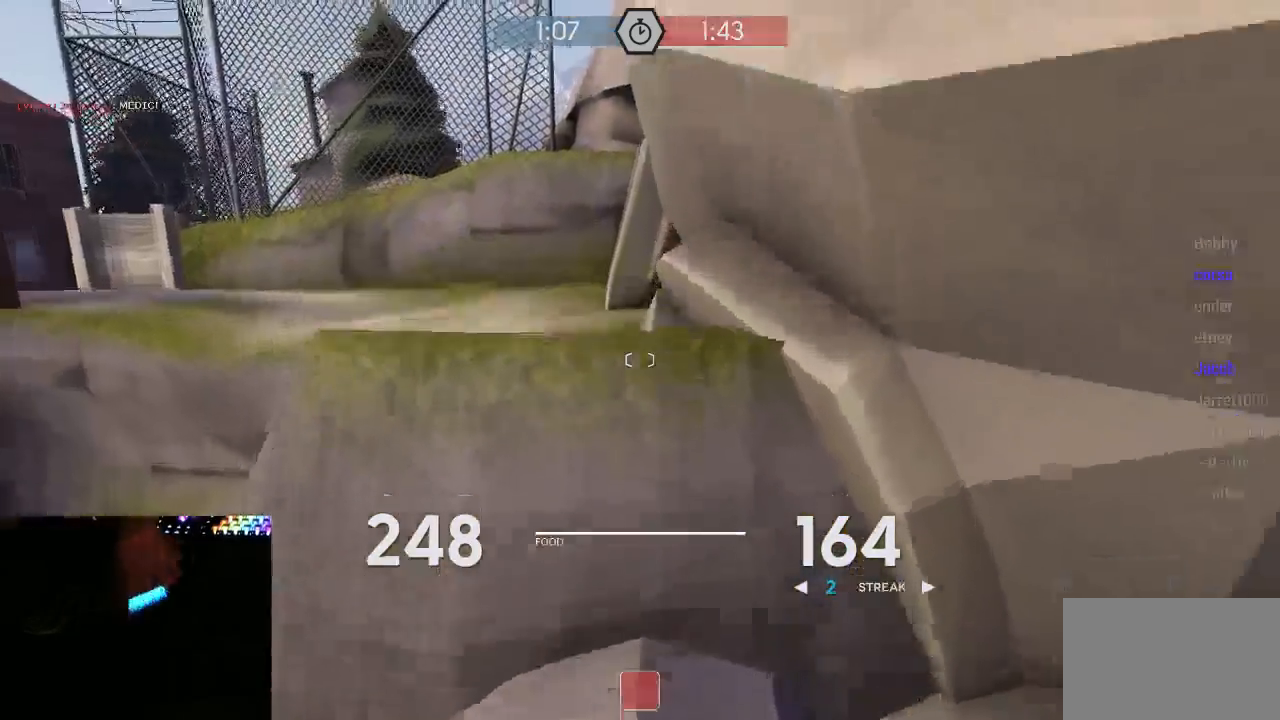
{"keys": ["s"], "mouse": ["right"]}
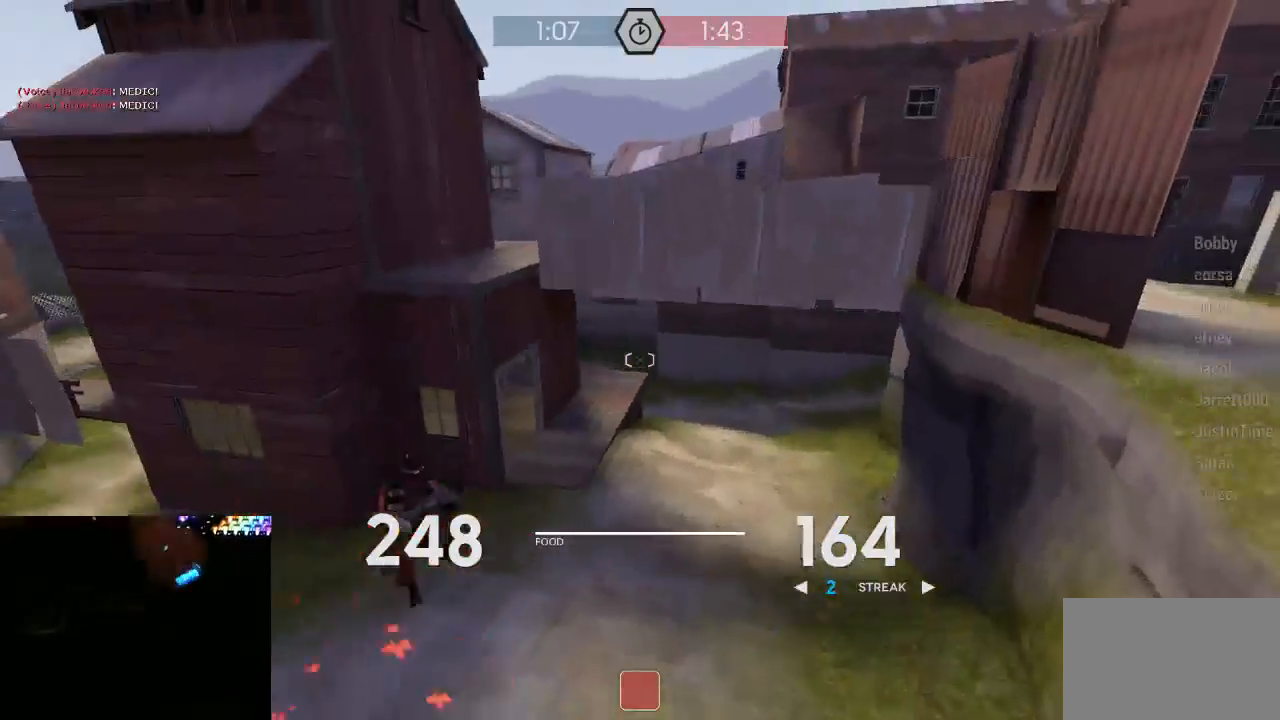
{"keys": ["s"], "mouse": [], "events": [[33, "mouse_right", "up"], [133, "d", "down"], [217, "a", "down"], [217, "d", "up"], [283, "a", "up"], [317, "d", "down"], [350, "d", "up"]]}
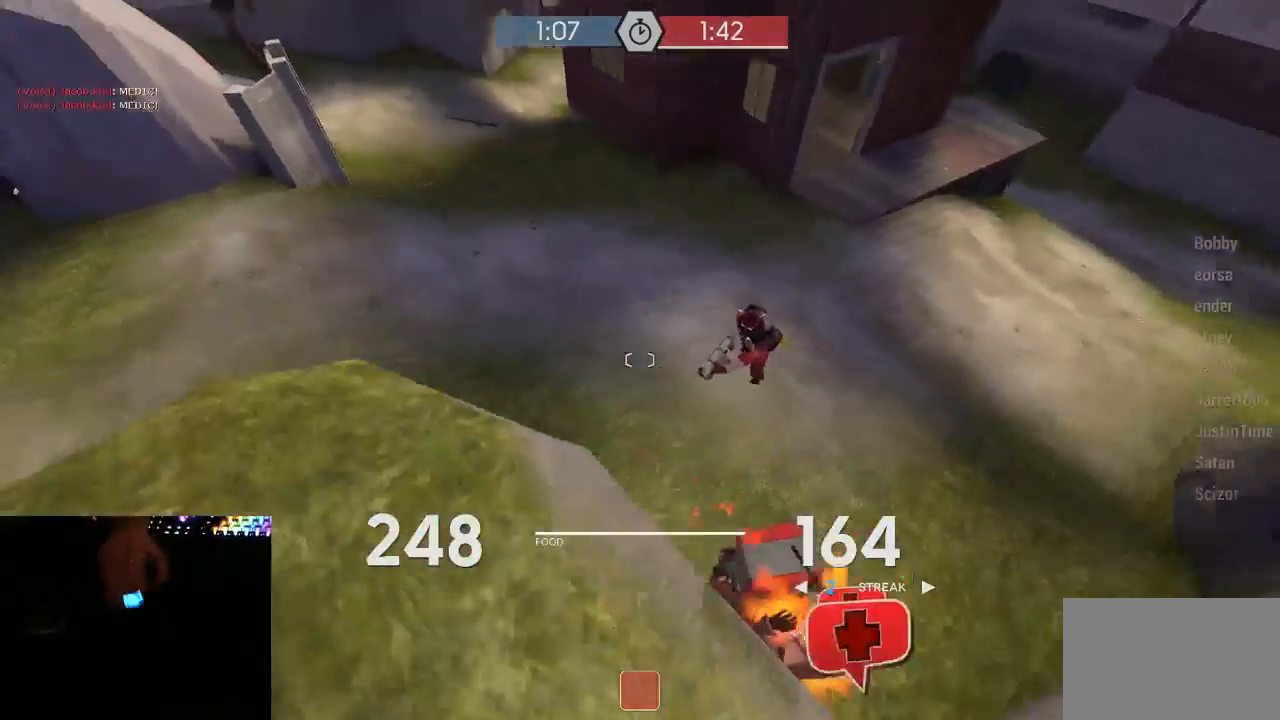
{"keys": ["a", "w"], "mouse": ["mb5"], "events": [[67, "2", "down"], [100, "d", "down"], [133, "2", "up"], [167, "s", "up"], [317, "w", "down"], [383, "d", "up"], [383, "mouse_mb5", "down"], [417, "a", "down"]]}
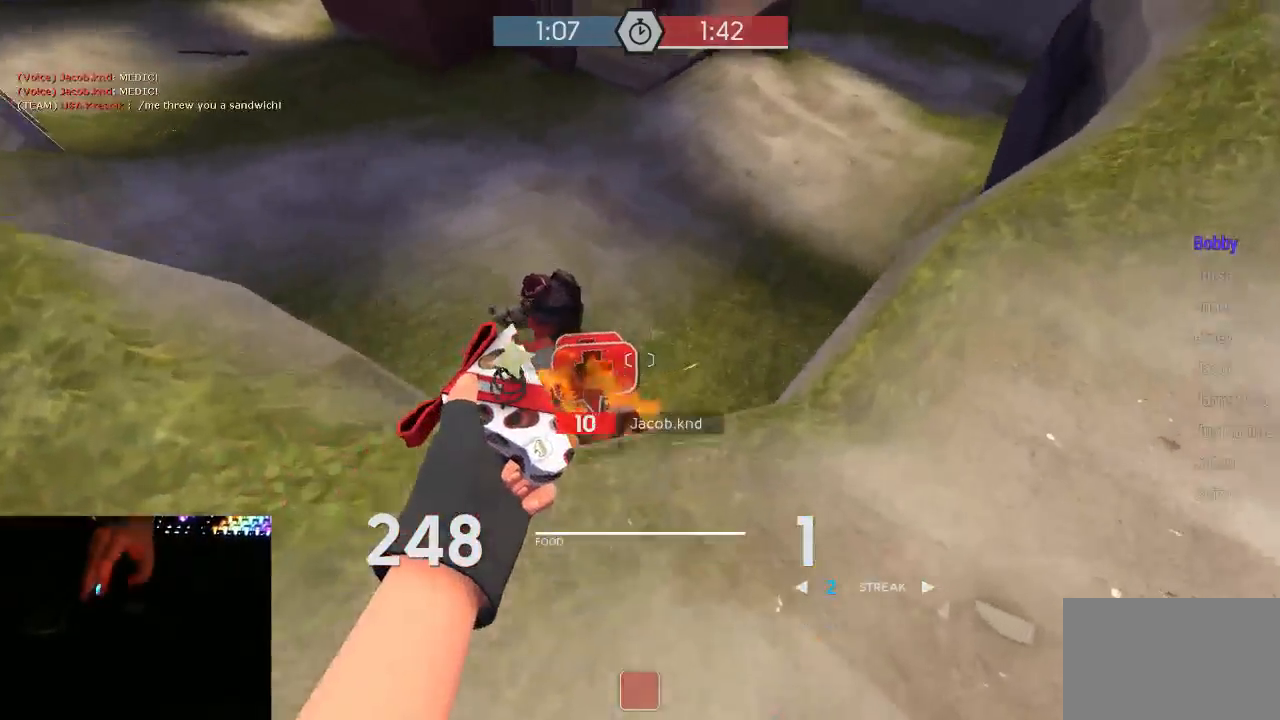
{"keys": ["d", "s"], "mouse": [], "events": [[67, "w", "up"], [200, "s", "down"], [300, "s", "up"], [350, "s", "down"], [417, "a", "up"], [450, "d", "down"], [483, "mouse_mb5", "up"]]}
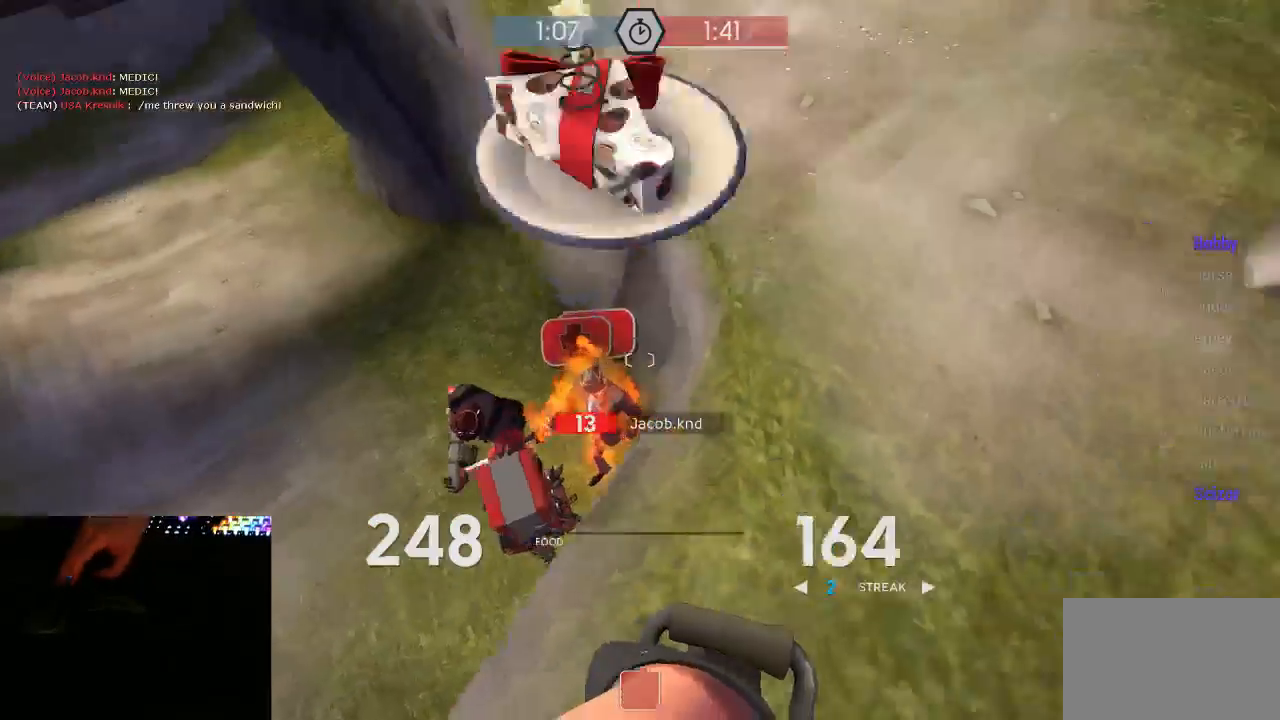
{"keys": ["d"], "mouse": [], "events": [[17, "s", "up"], [100, "1", "down"], [167, "1", "up"], [300, "w", "down"], [483, "w", "up"]]}
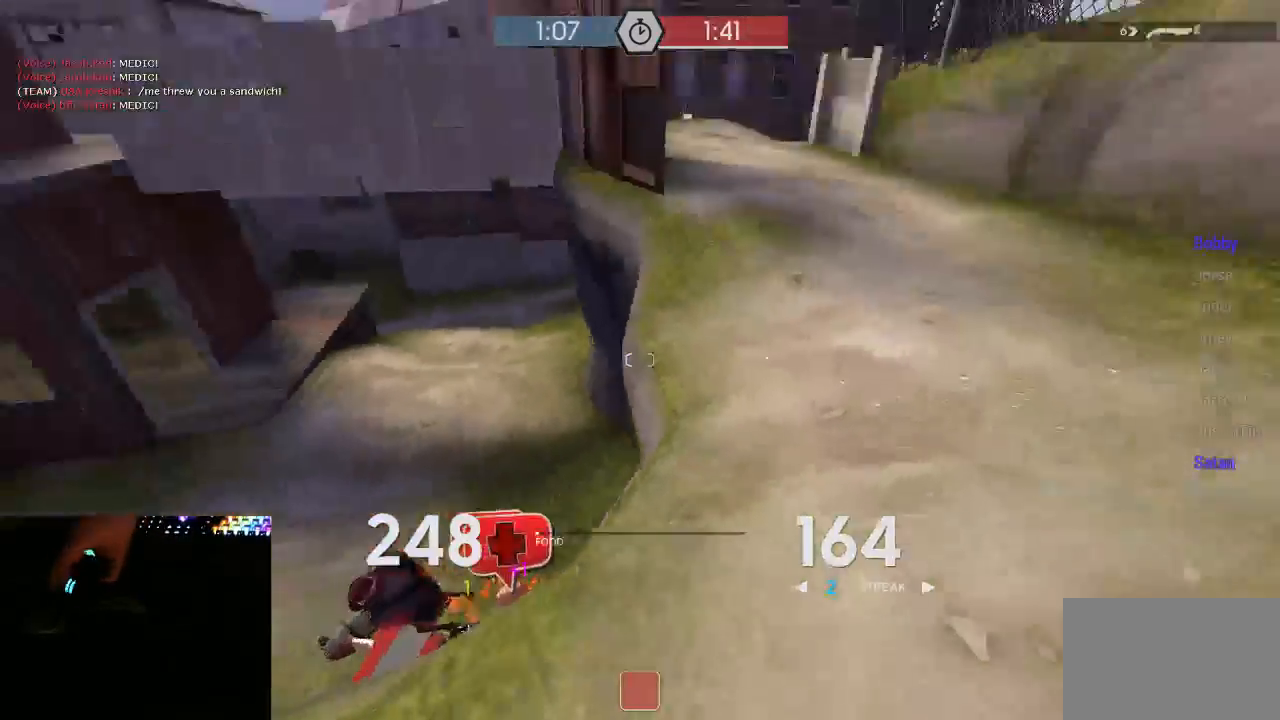
{"keys": ["d"], "mouse": ["mb5"], "events": [[17, "1", "down"], [50, "w", "down"], [83, "1", "up"], [133, "space", "down"], [167, "mouse_mb5", "down"], [167, "w", "up"], [200, "space", "up"], [267, "1", "down"], [367, "1", "up"]]}
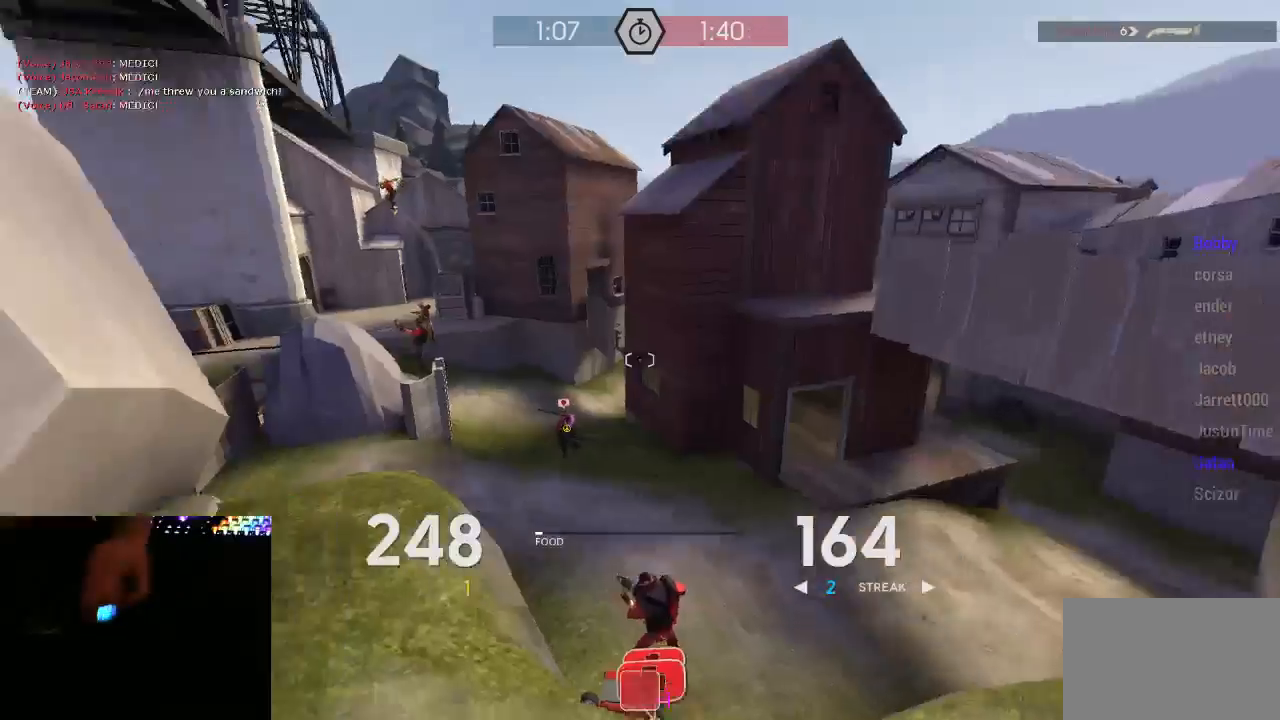
{"keys": ["a"], "mouse": ["mb5"], "events": [[50, "a", "down"], [50, "d", "up"], [83, "s", "down"], [183, "s", "up"]]}
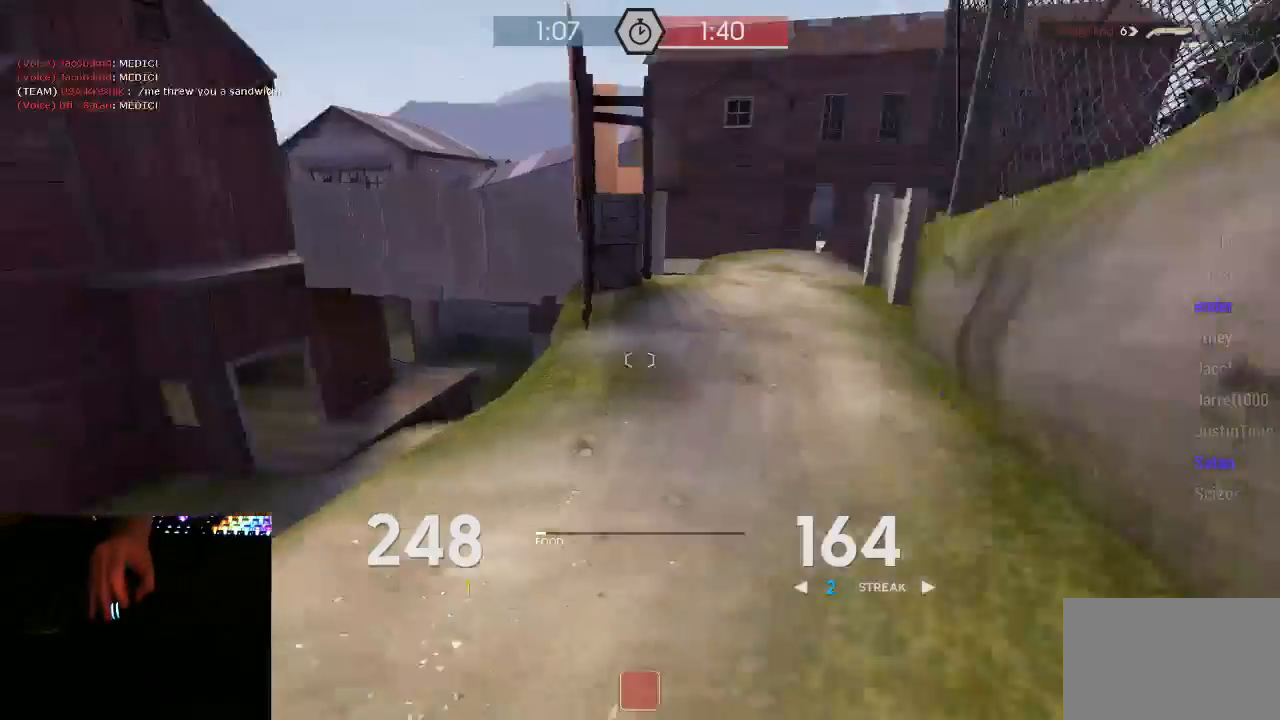
{"keys": ["d"], "mouse": ["mb5"], "events": [[67, "a", "up"], [117, "d", "down"], [117, "s", "down"], [150, "d", "up"], [183, "d", "down"], [317, "1", "down"], [350, "s", "up"], [400, "1", "up"]]}
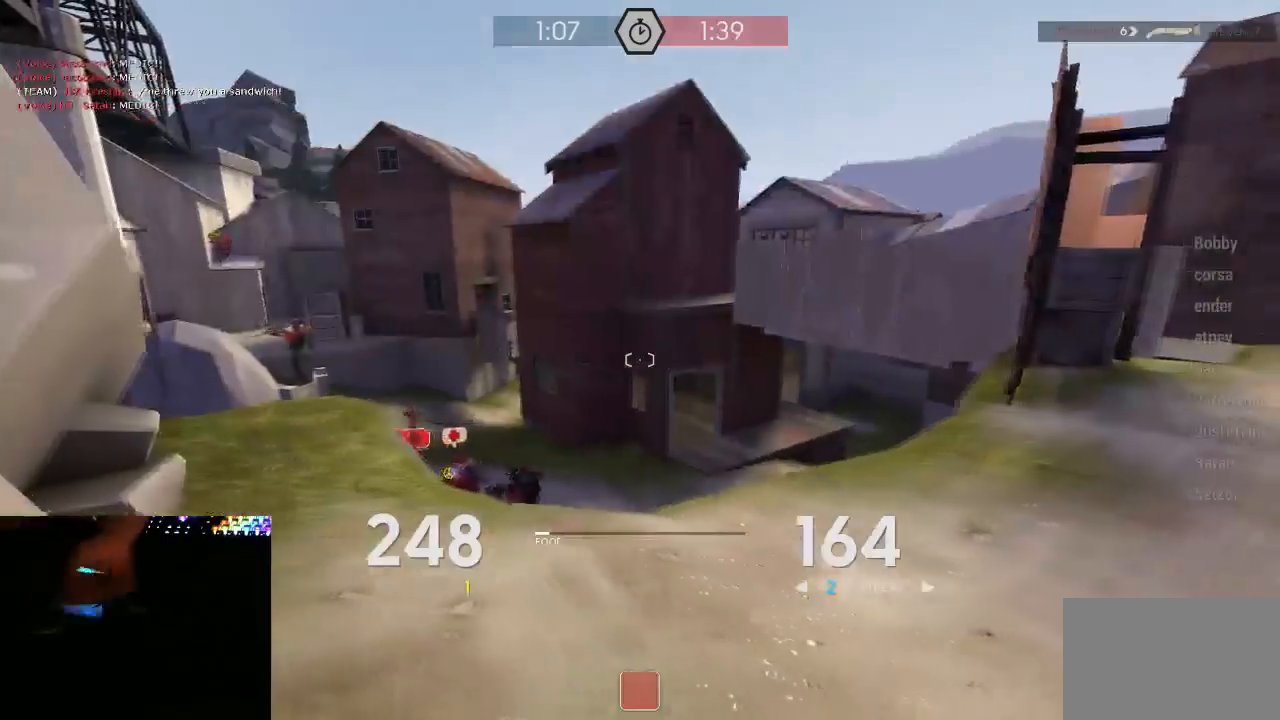
{"keys": ["w"], "mouse": ["mb5"], "events": [[33, "w", "down"], [67, "d", "up"], [100, "a", "down"], [383, "a", "up"]]}
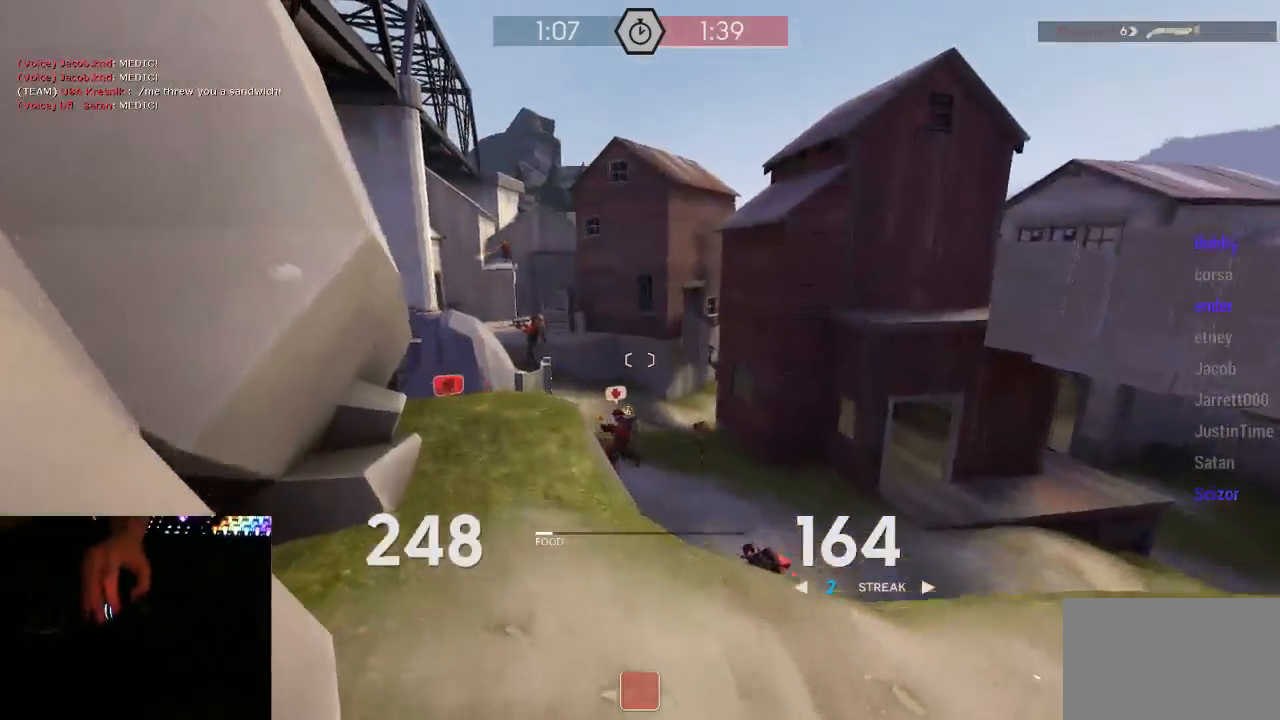
{"keys": ["w"], "mouse": ["mb5"], "events": []}
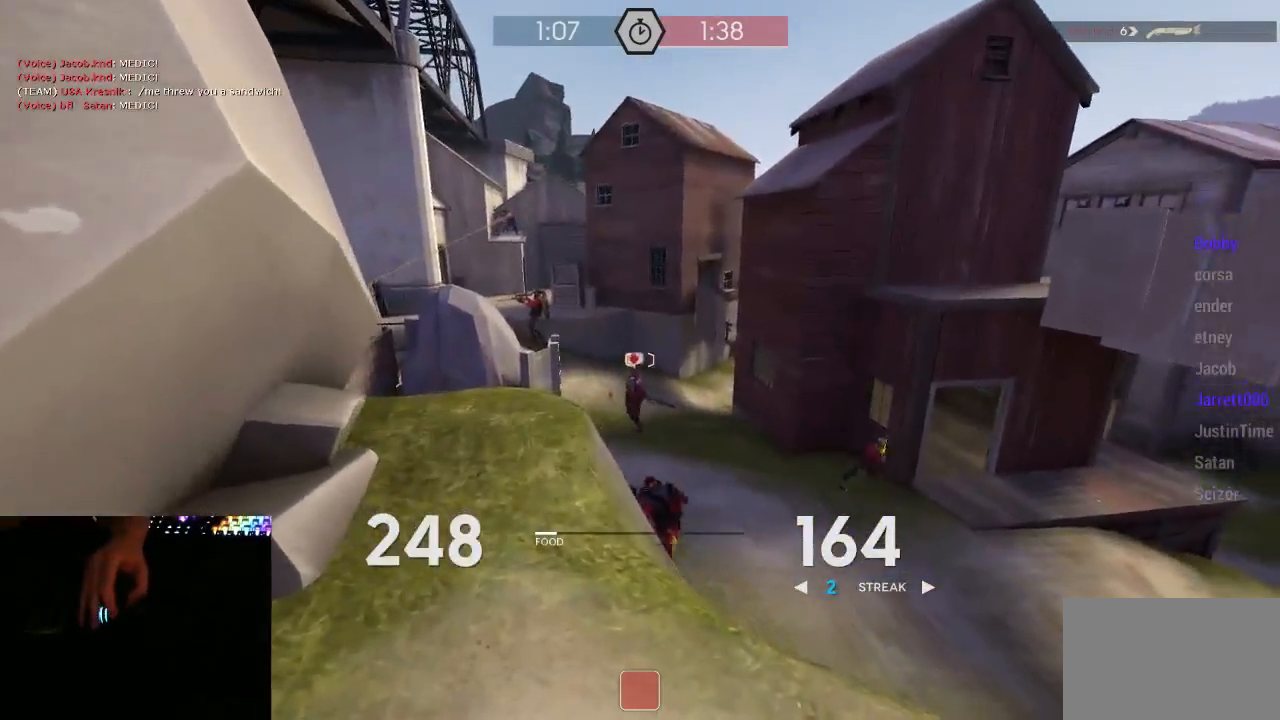
{"keys": ["a", "w"], "mouse": ["mb5"], "events": [[500, "a", "down"]]}
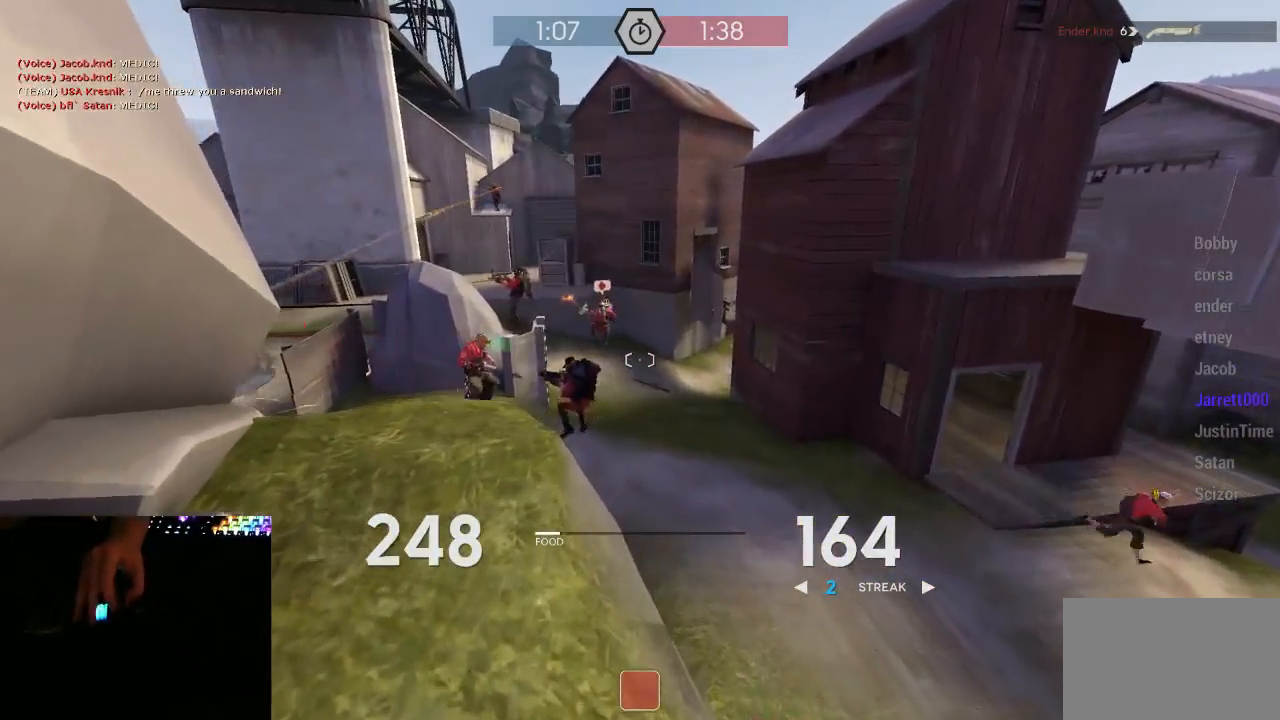
{"keys": ["d"], "mouse": ["mb5"], "events": [[217, "w", "up"], [250, "w", "down"], [350, "w", "up"], [483, "a", "up"], [483, "d", "down"]]}
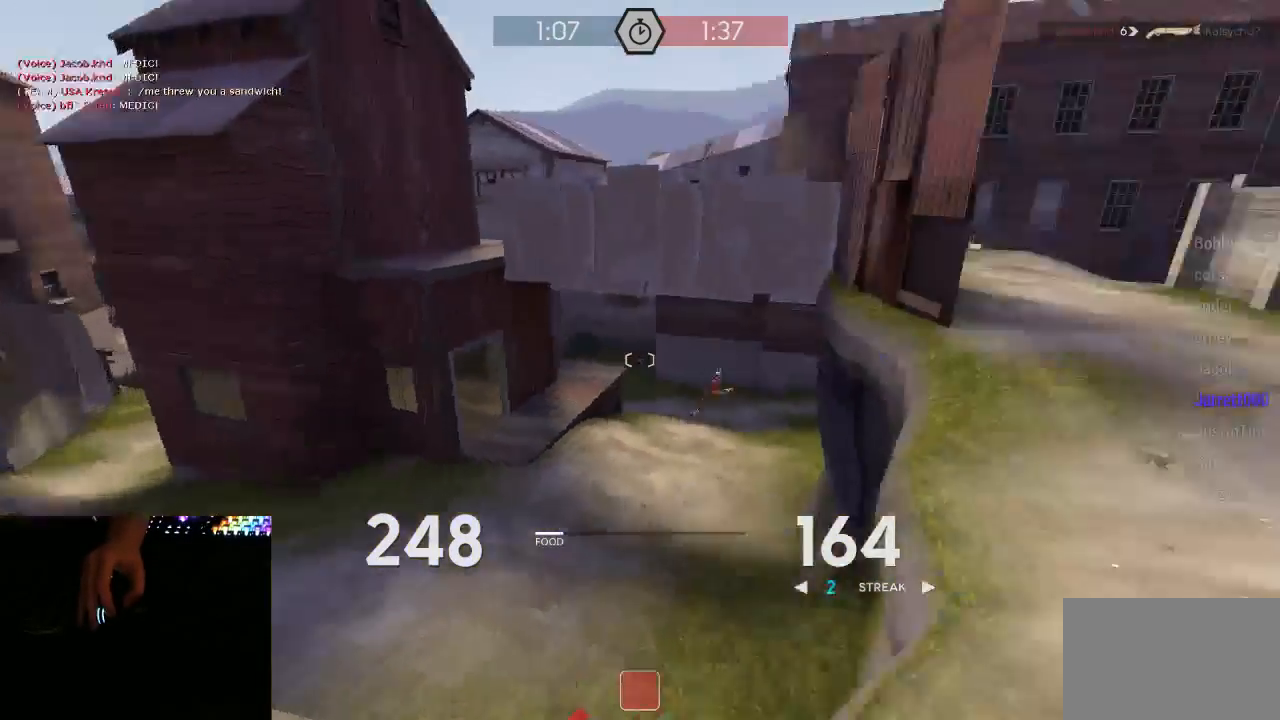
{"keys": ["d"], "mouse": ["mb5"], "events": []}
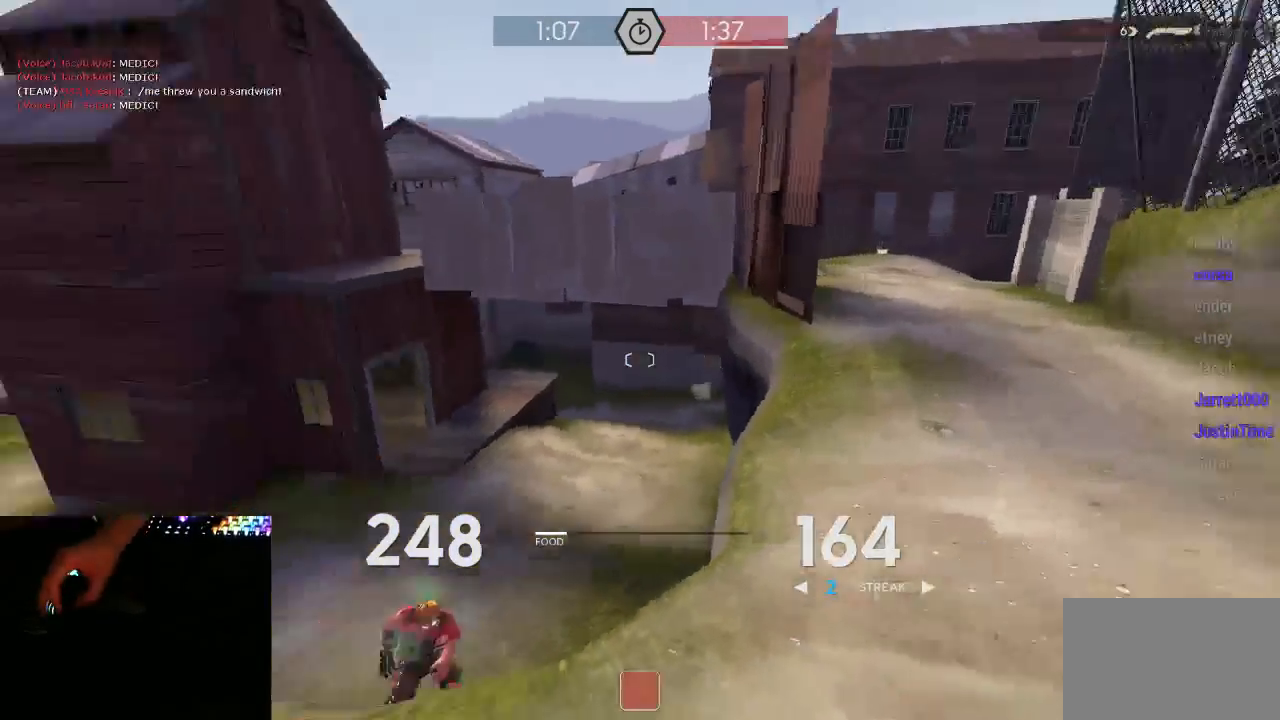
{"keys": ["d", "w"], "mouse": ["mb5"], "events": [[117, "w", "down"]]}
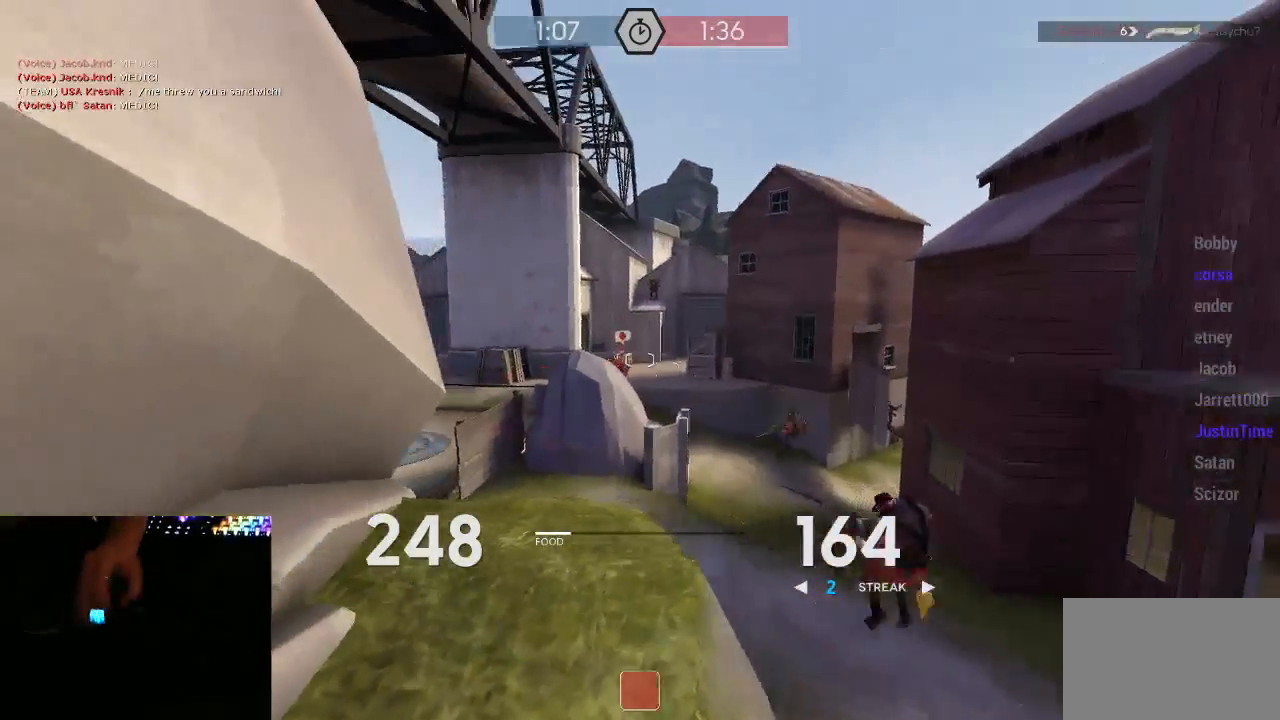
{"keys": ["s"], "mouse": ["mb5"], "events": [[67, "d", "up"], [100, "a", "down"], [183, "w", "up"], [383, "s", "down"], [417, "a", "up"]]}
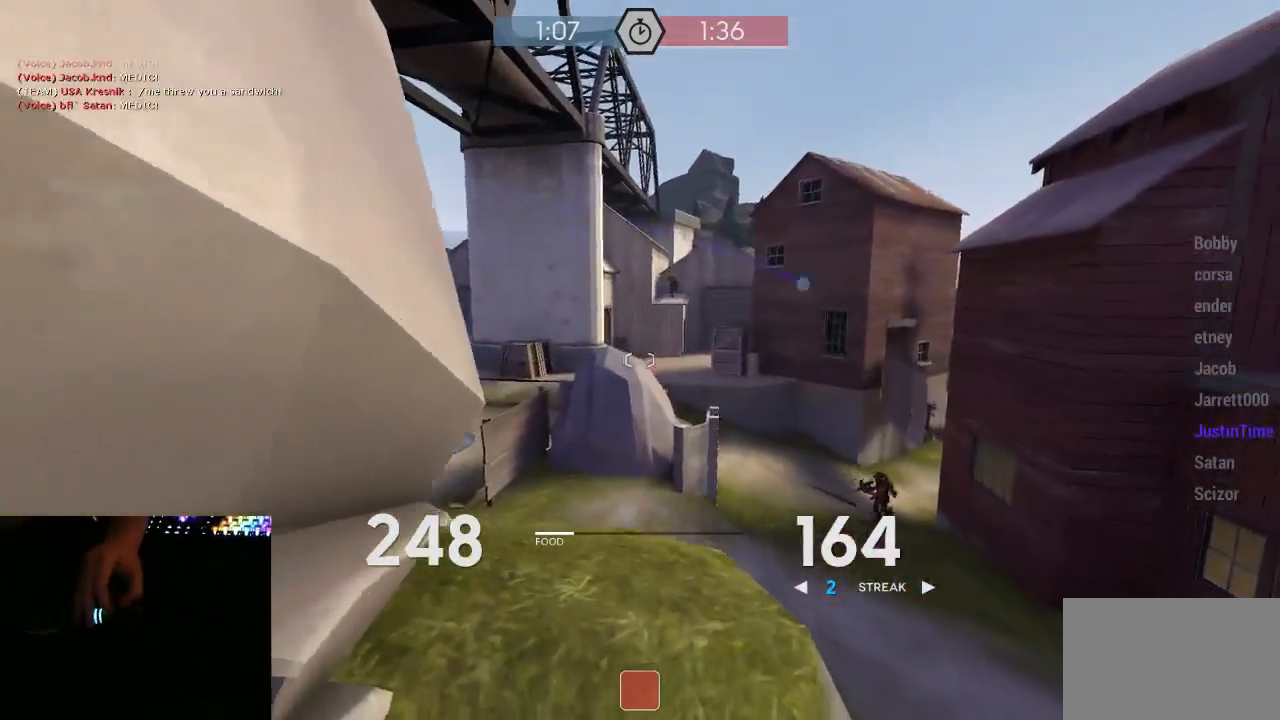
{"keys": ["d"], "mouse": ["mb5"], "events": [[133, "d", "down"], [450, "s", "up"]]}
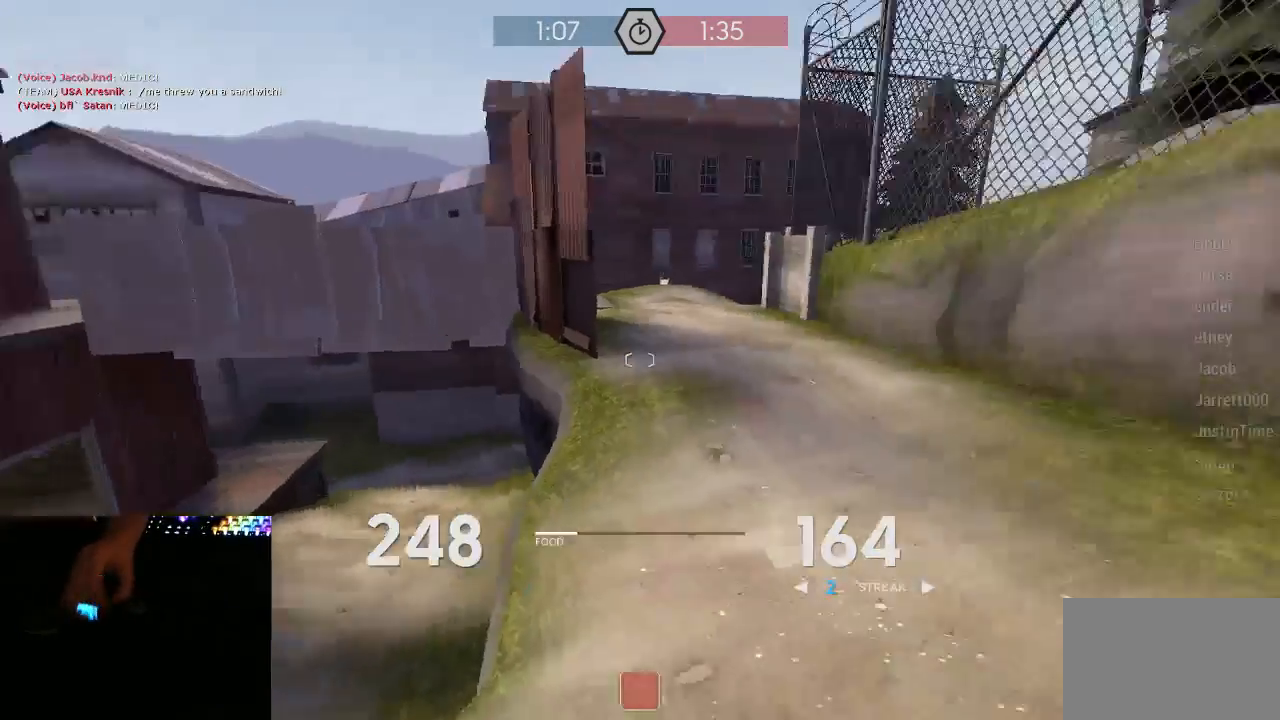
{"keys": ["d", "w"], "mouse": ["mb5"], "events": [[50, "w", "down"]]}
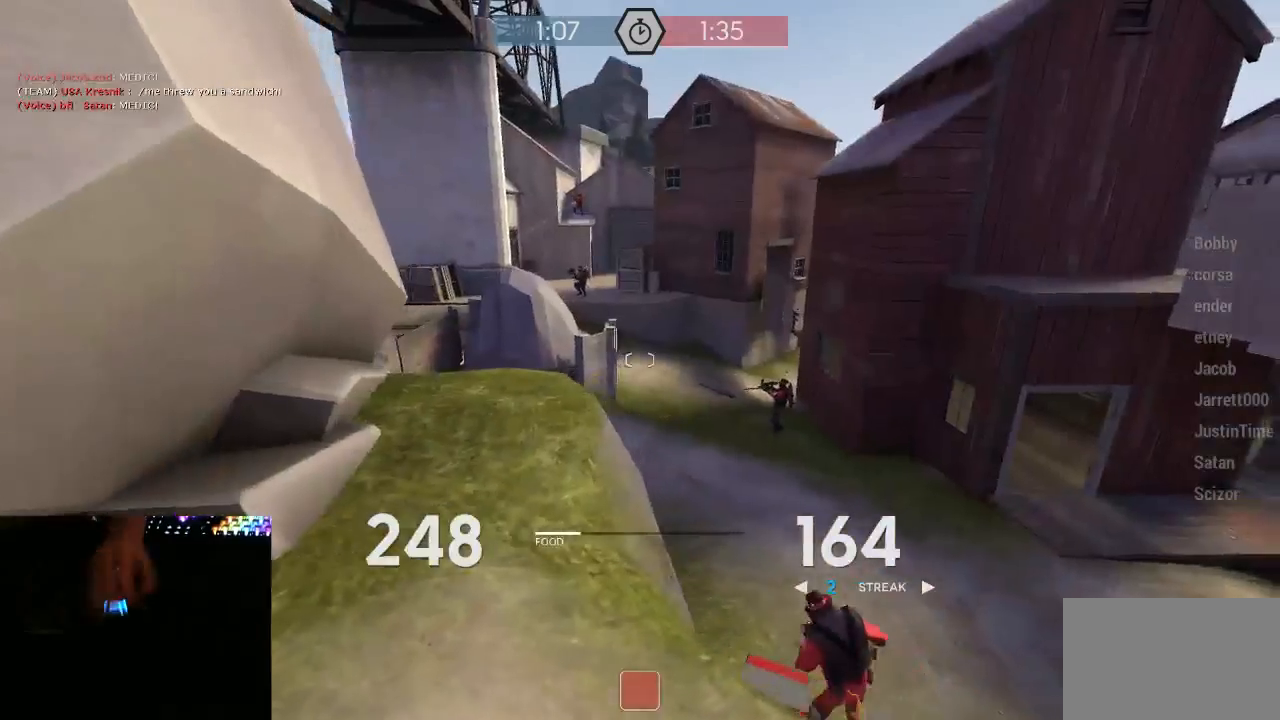
{"keys": ["a", "w"], "mouse": ["mb5"], "events": [[150, "a", "down"], [183, "d", "up"]]}
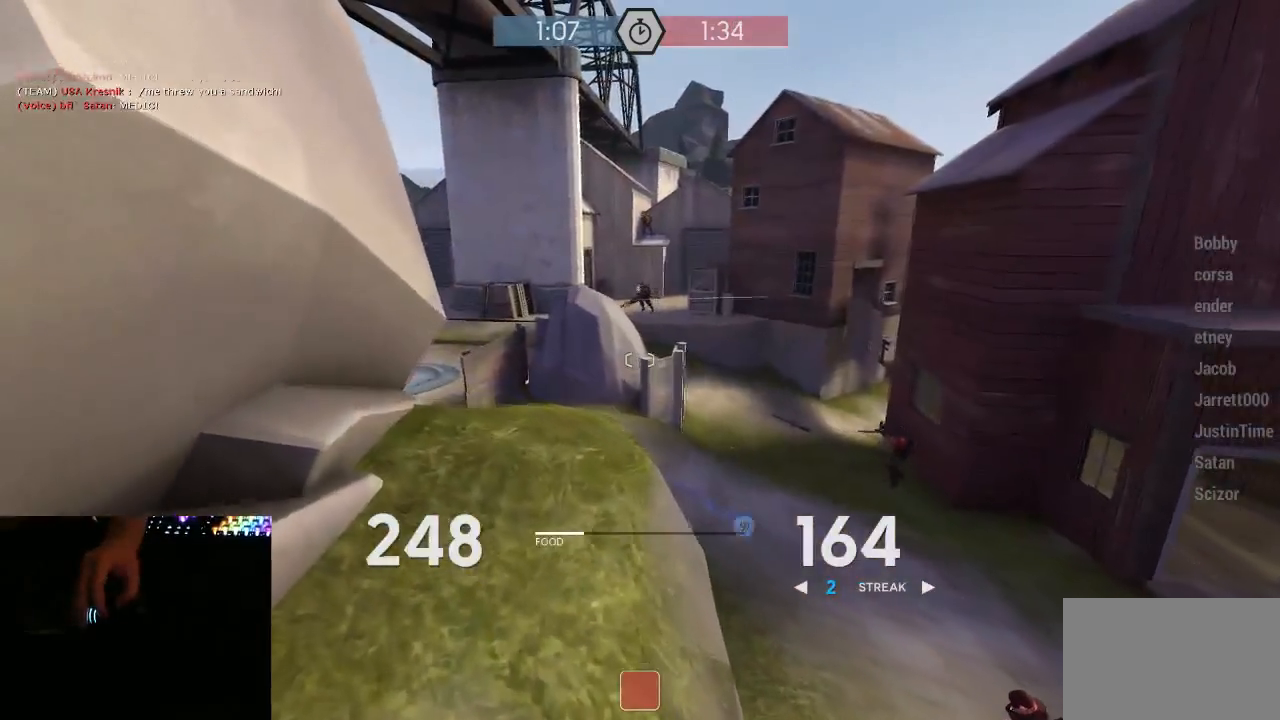
{"keys": ["w"], "mouse": ["mb5"], "events": [[67, "a", "up"], [200, "d", "down"], [417, "d", "up"]]}
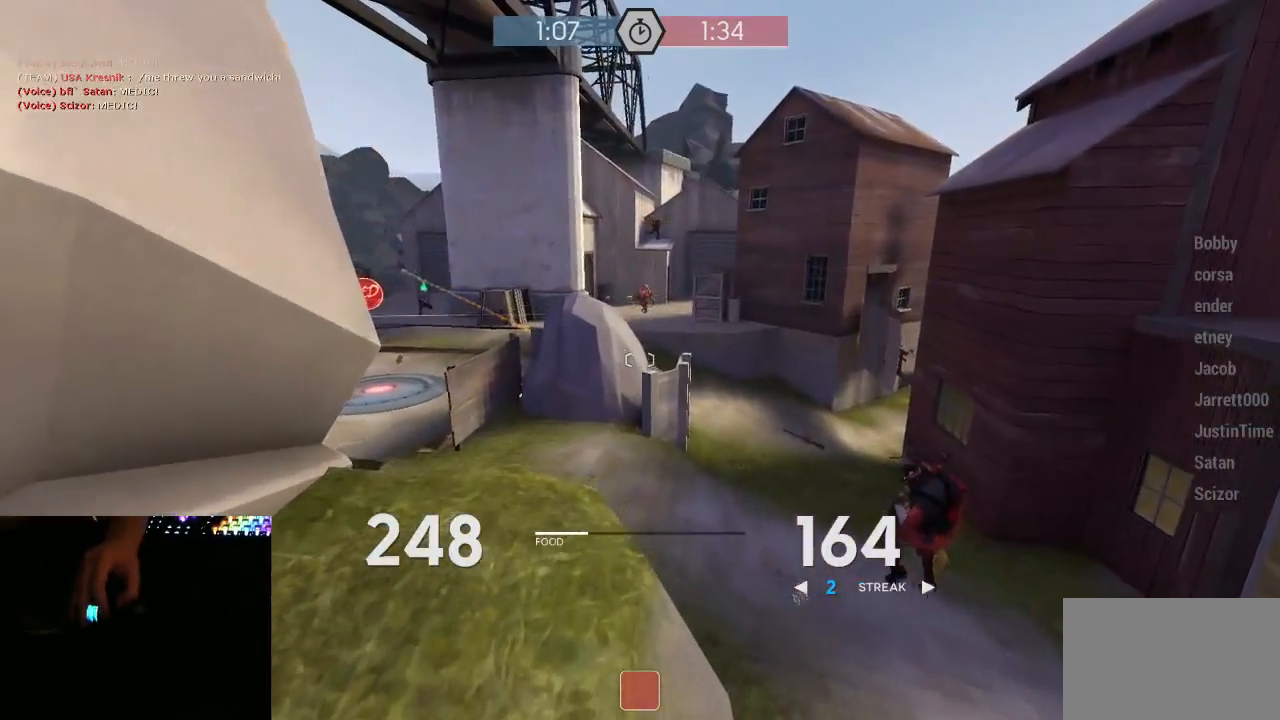
{"keys": ["w"], "mouse": ["left", "mb5"], "events": [[50, "a", "down"], [233, "a", "up"], [233, "mouse_left", "down"], [267, "d", "down"], [433, "a", "down"], [433, "d", "up"], [500, "a", "up"]]}
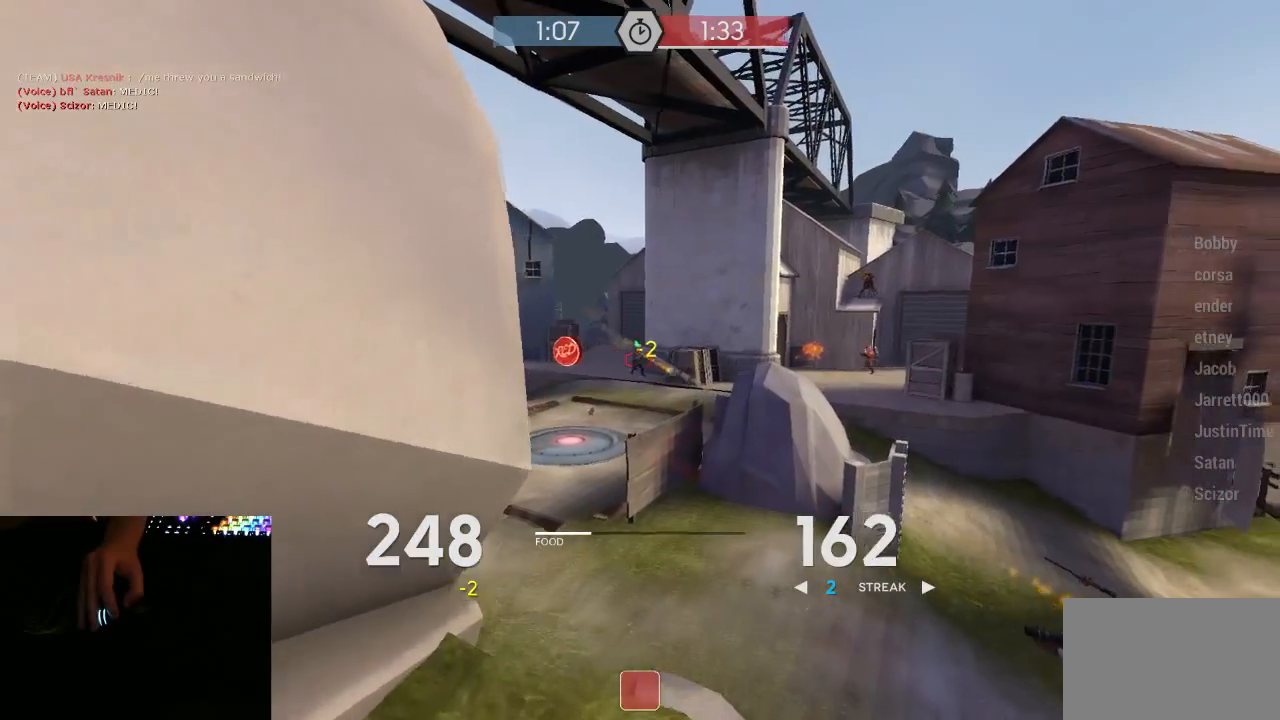
{"keys": ["d", "s"], "mouse": ["left", "mb5"], "events": [[50, "d", "down"], [117, "a", "down"], [117, "d", "up"], [150, "d", "down"], [217, "d", "up"], [217, "w", "up"], [367, "a", "up"], [367, "s", "down"], [400, "d", "down"]]}
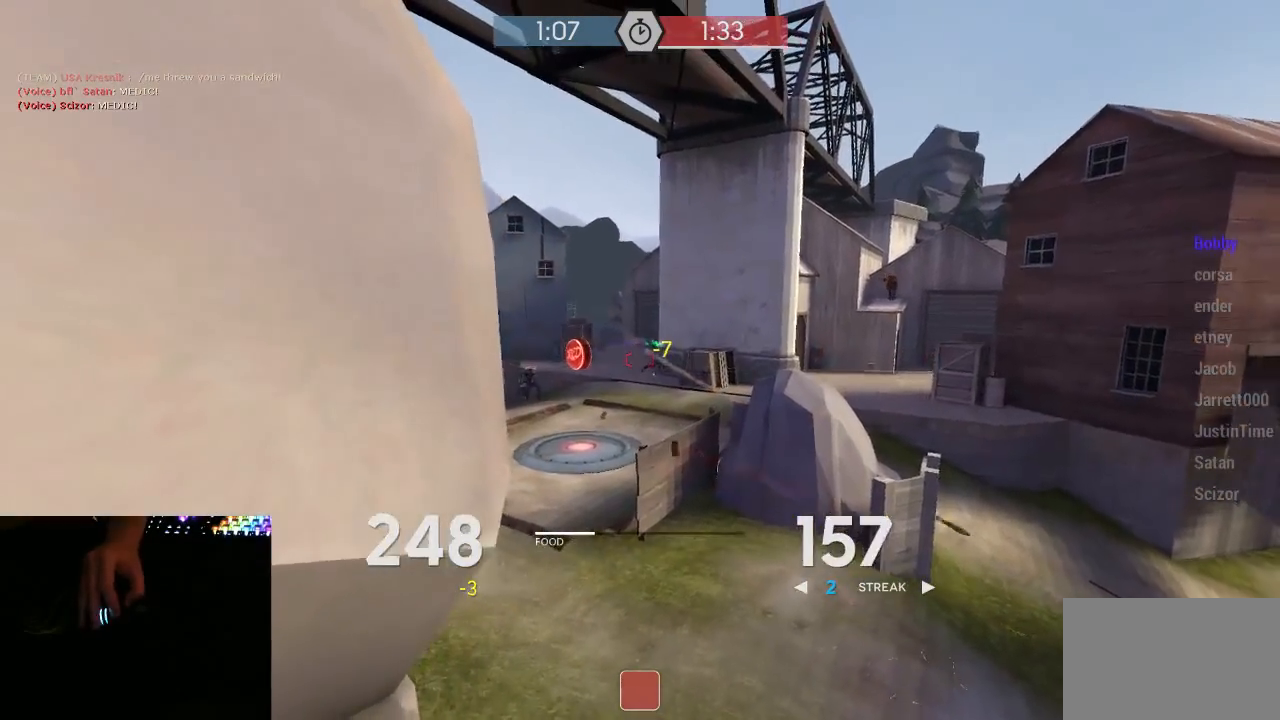
{"keys": ["a", "s"], "mouse": ["left", "mb5"], "events": [[50, "d", "up"], [83, "a", "down"]]}
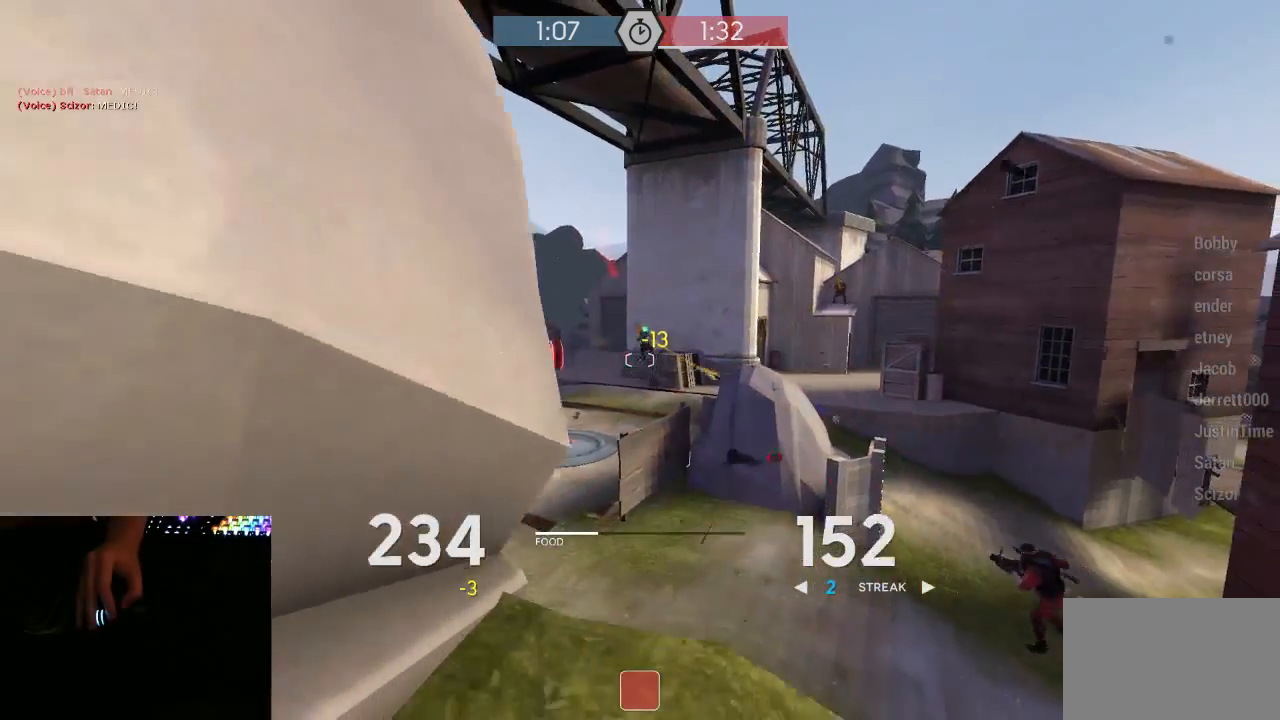
{"keys": ["d", "w"], "mouse": ["left", "mb5"], "events": [[250, "a", "up"], [283, "d", "down"], [350, "s", "up"], [500, "w", "down"]]}
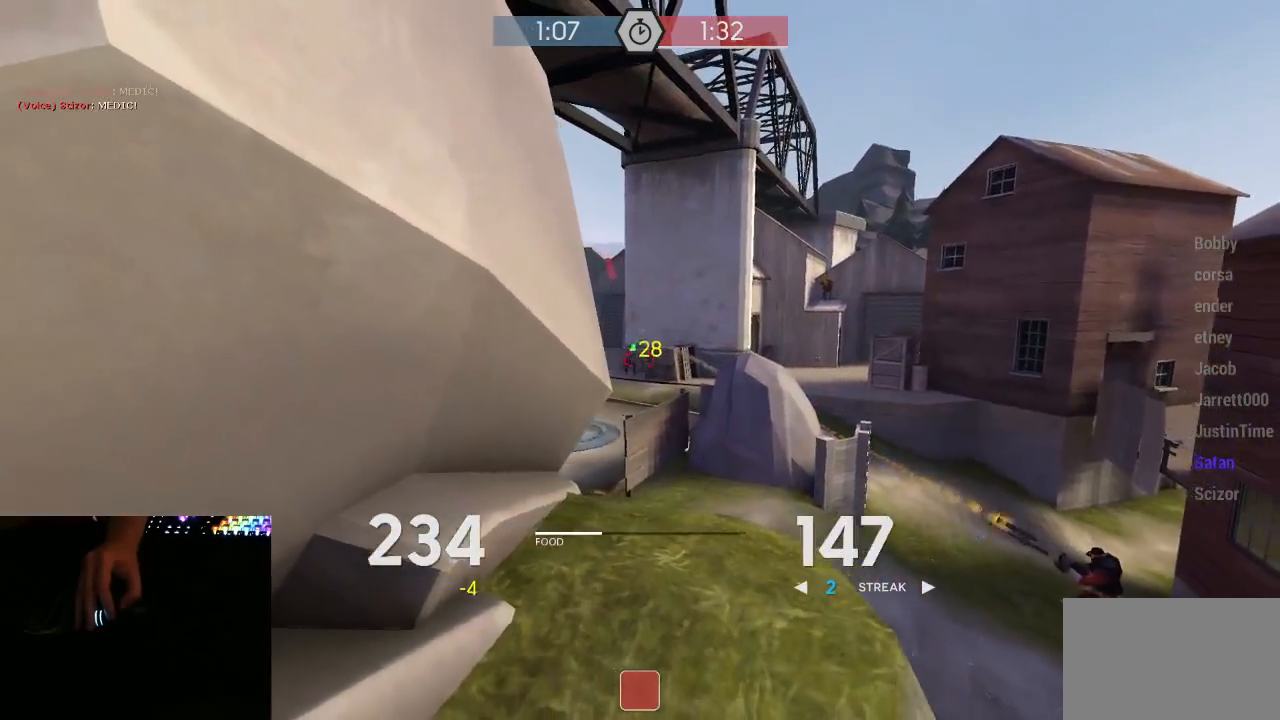
{"keys": ["d", "w"], "mouse": ["left", "mb5"], "events": [[67, "a", "down"], [67, "d", "up"], [67, "w", "up"], [100, "w", "down"], [183, "a", "up"], [217, "d", "down"], [350, "d", "up"], [383, "a", "down"], [417, "w", "up"], [483, "a", "up"], [483, "d", "down"], [483, "w", "down"]]}
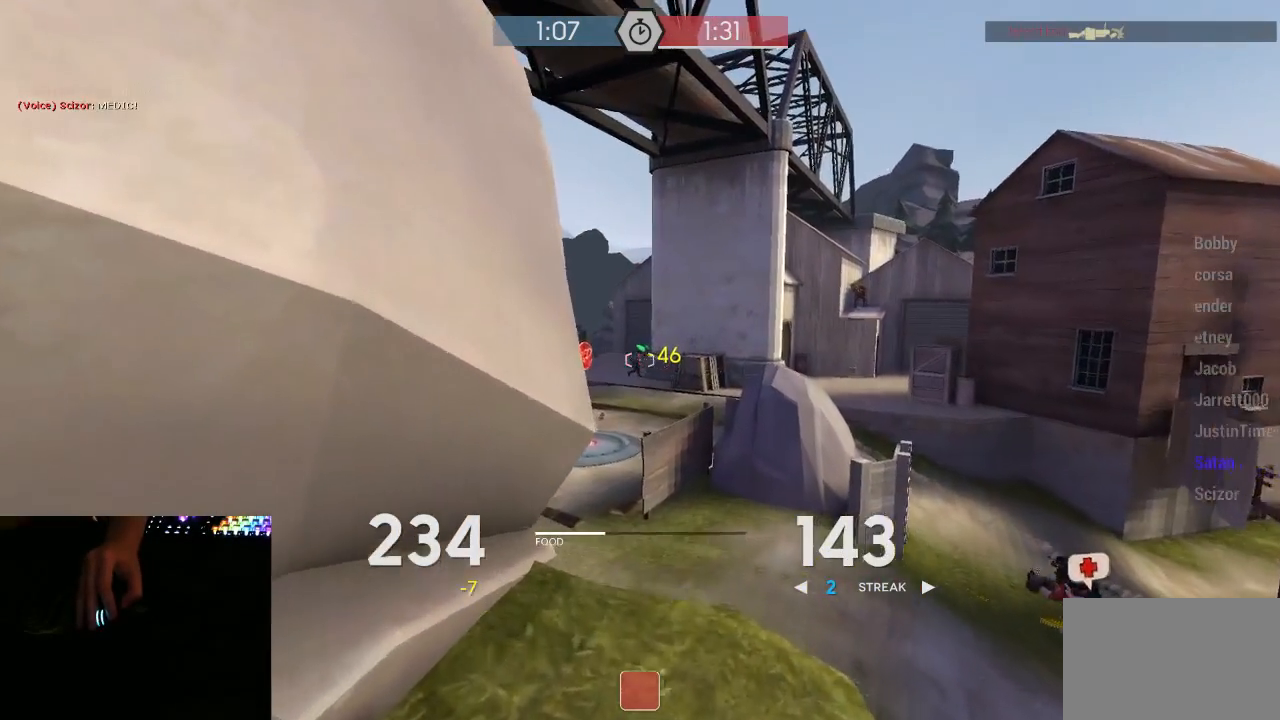
{"keys": ["a"], "mouse": ["left", "mb5"], "events": [[33, "w", "up"], [100, "w", "down"], [167, "d", "up"], [200, "a", "down"], [233, "w", "up"], [300, "d", "down"], [333, "a", "up"], [417, "a", "down"], [450, "d", "up"]]}
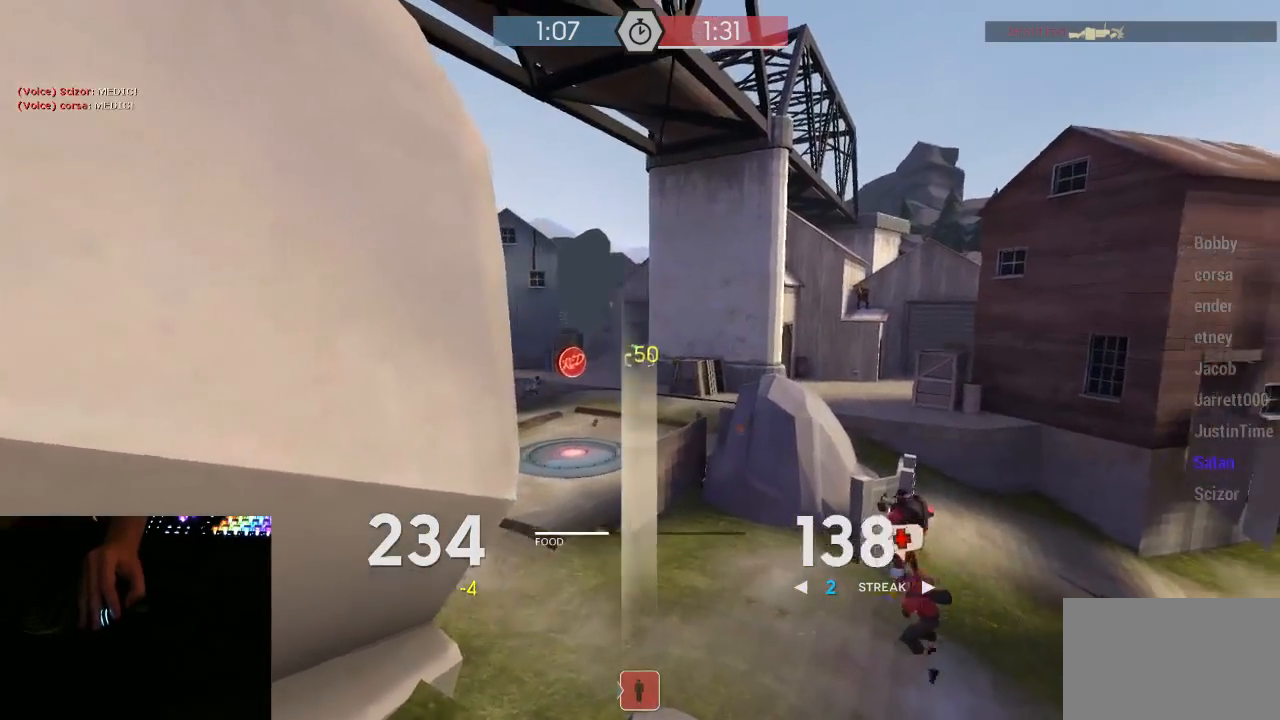
{"keys": ["a", "d"], "mouse": ["left", "mb5"], "events": [[83, "d", "down"], [167, "a", "up"], [200, "a", "down"], [200, "d", "up"], [300, "d", "down"], [333, "a", "up"], [367, "a", "down"], [367, "d", "up"], [483, "d", "down"]]}
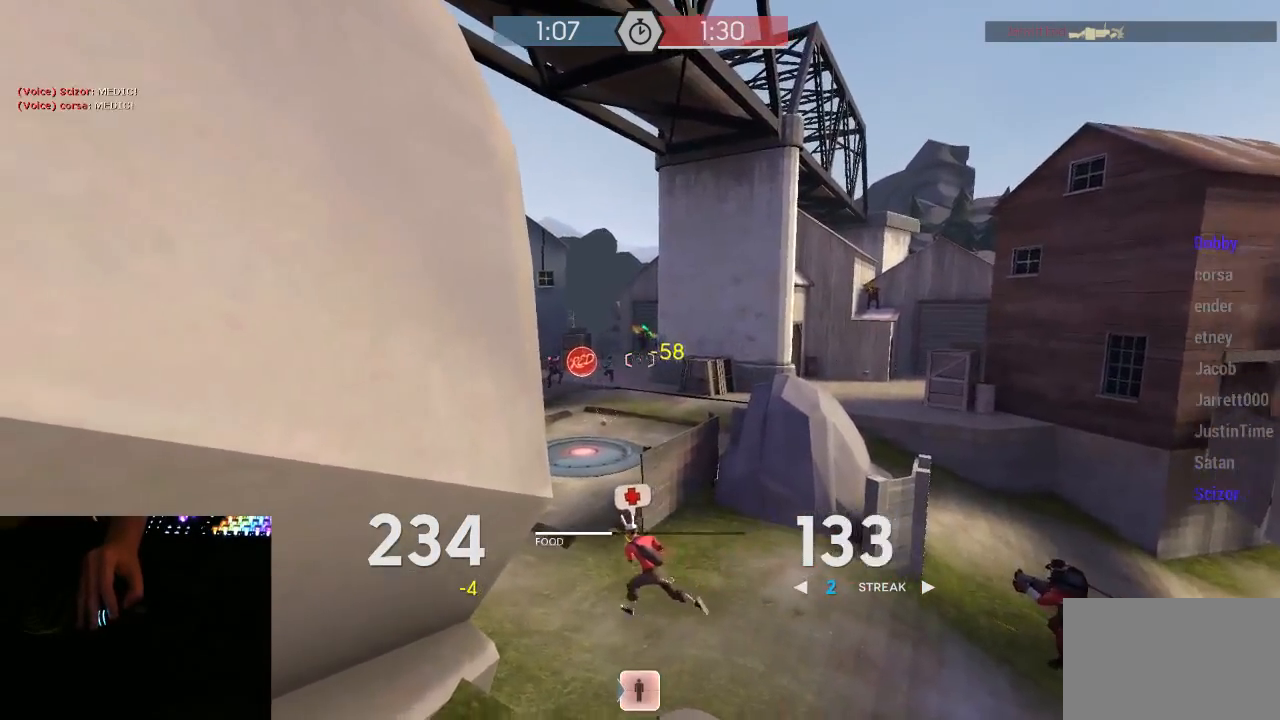
{"keys": ["a", "d"], "mouse": ["left", "mb5"], "events": [[117, "a", "up"], [183, "a", "down"], [217, "d", "up"], [250, "d", "down"], [367, "d", "up"], [400, "d", "down"], [467, "a", "up"], [500, "a", "down"]]}
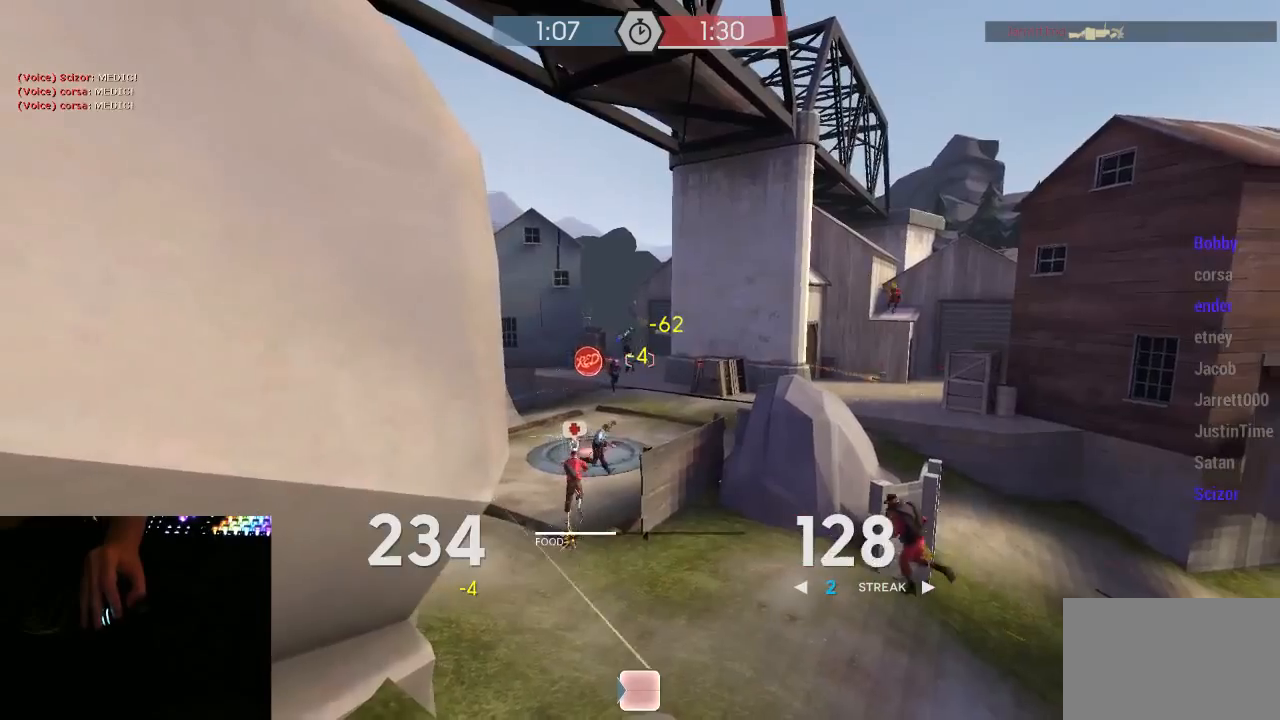
{"keys": ["a", "w"], "mouse": ["left", "mb5"], "events": [[33, "d", "up"], [250, "s", "down"], [350, "a", "up"], [350, "d", "down"], [383, "a", "down"], [383, "s", "up"], [467, "d", "up"], [500, "w", "down"]]}